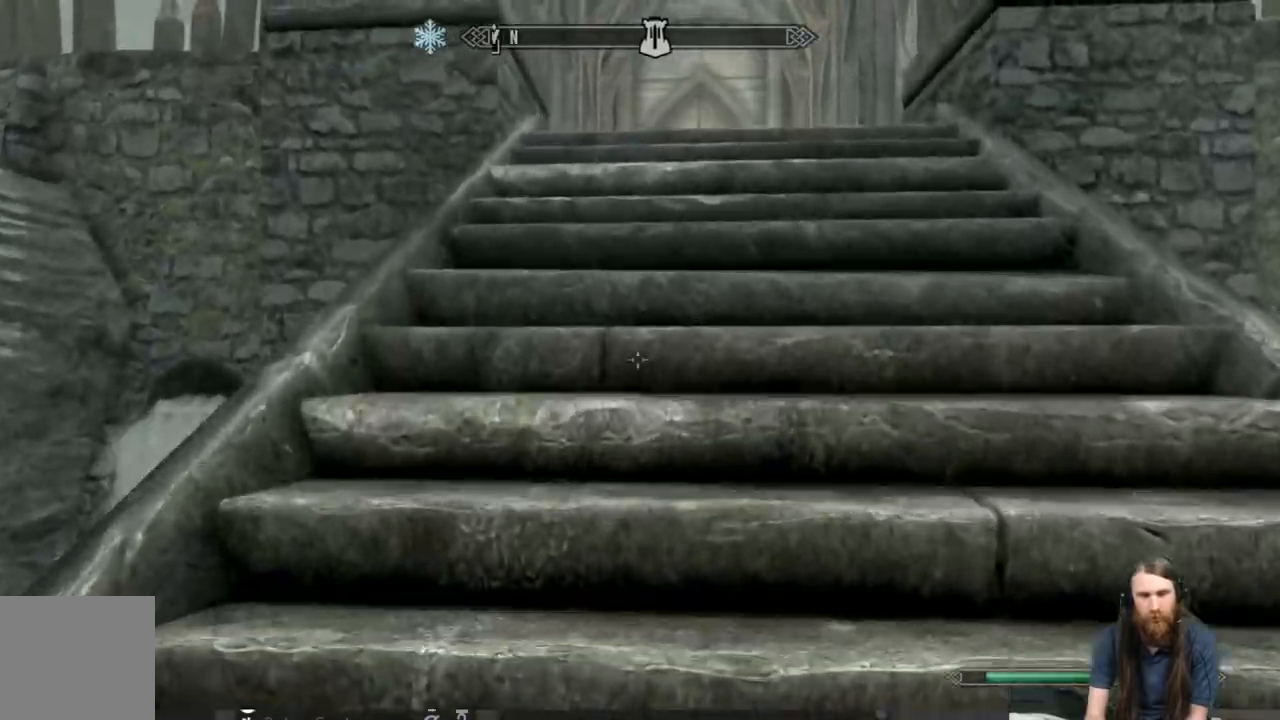
Gameplay with a controller (Xbox layout); each line is a JSON object with the inputs held at the frame after it. "events" lists button and stick changes between this image and that frame as [ms after this image, input, new state], when the widget could be followed in between.
{"buttons": ["L1"], "left_stick": "up", "right_stick": "center", "events": [[167, "right_stick", "center"], [317, "L1", "down"]]}
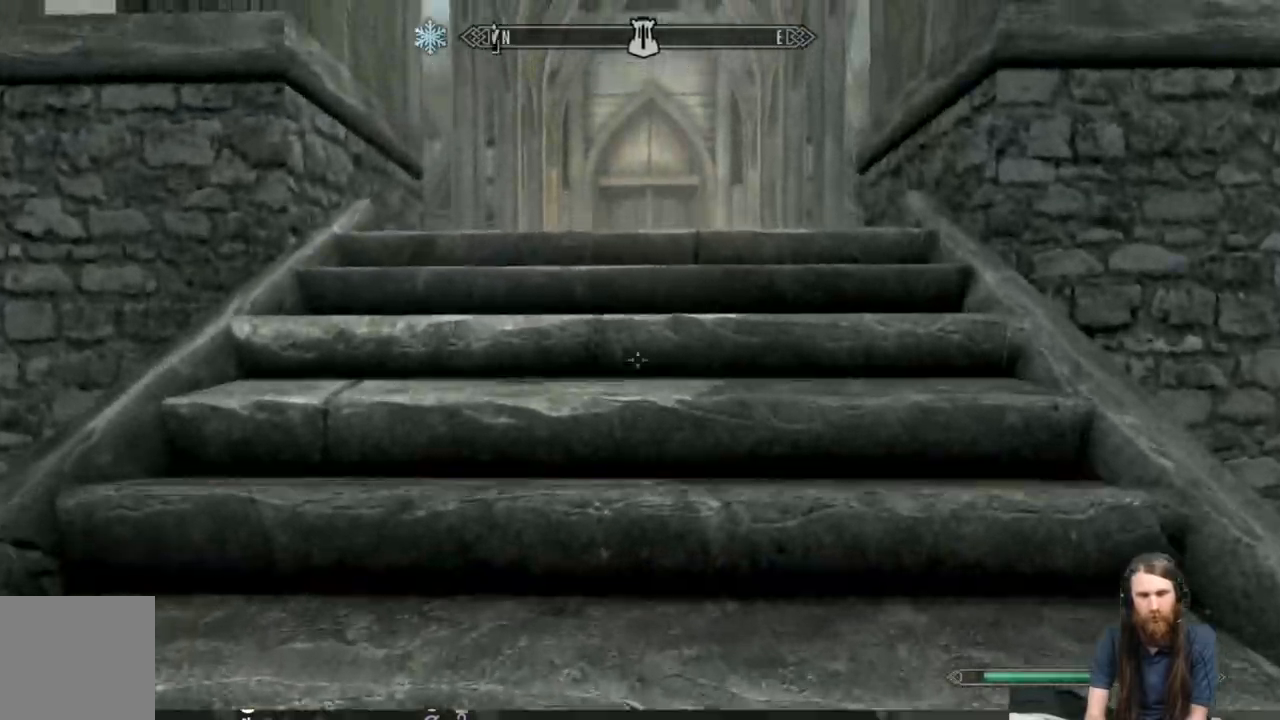
{"buttons": ["L1"], "left_stick": "up", "right_stick": "center", "events": []}
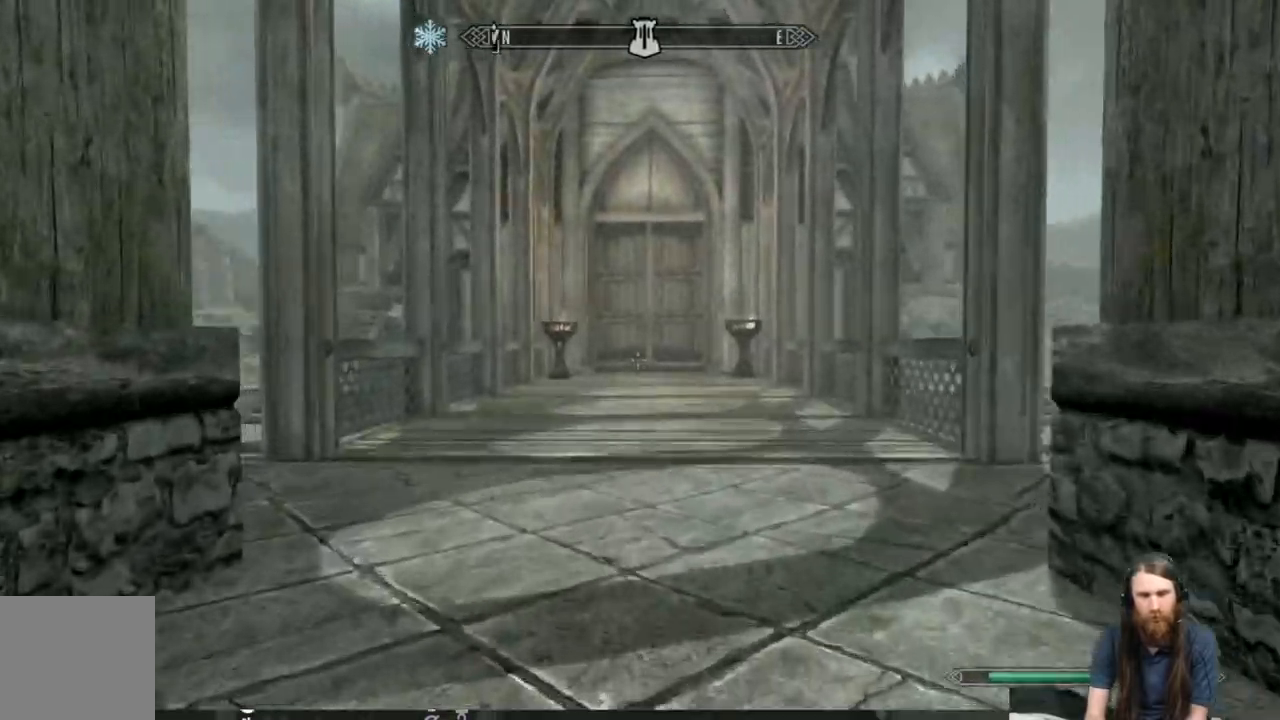
{"buttons": ["L1"], "left_stick": "up", "right_stick": "down", "events": [[367, "right_stick", "down"]]}
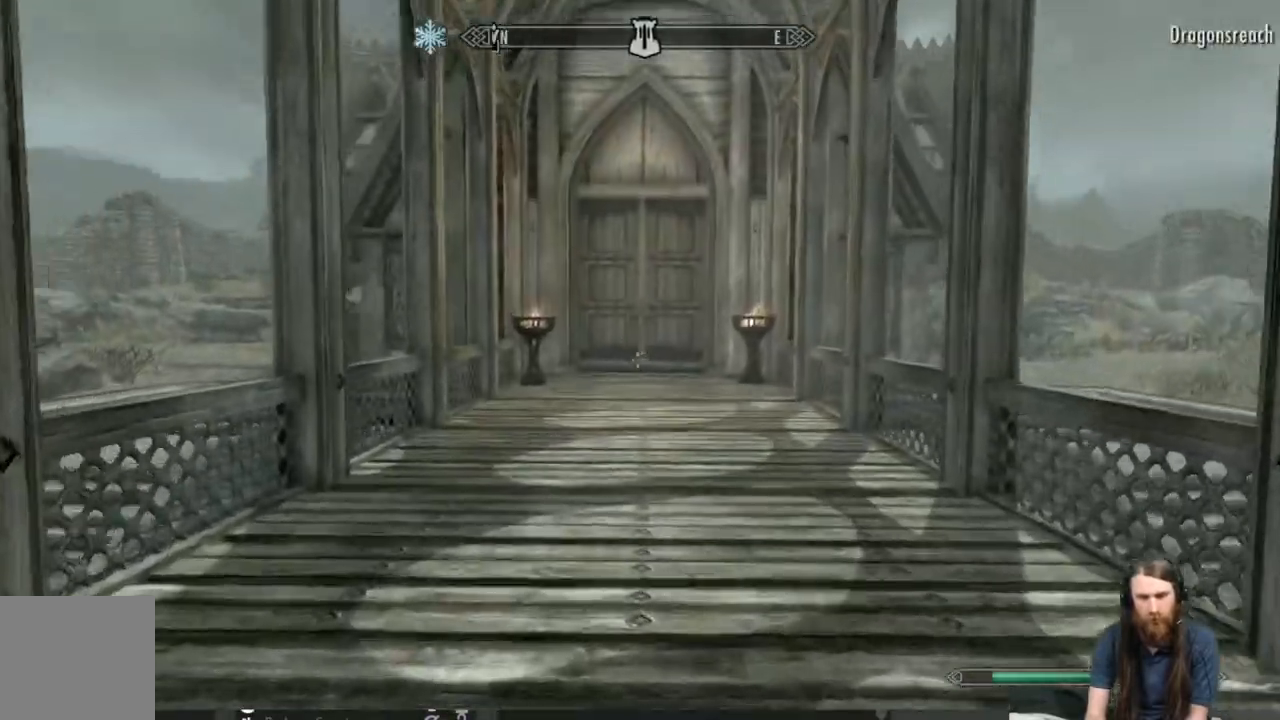
{"buttons": ["L1"], "left_stick": "up", "right_stick": "center", "events": [[17, "right_stick", "center"]]}
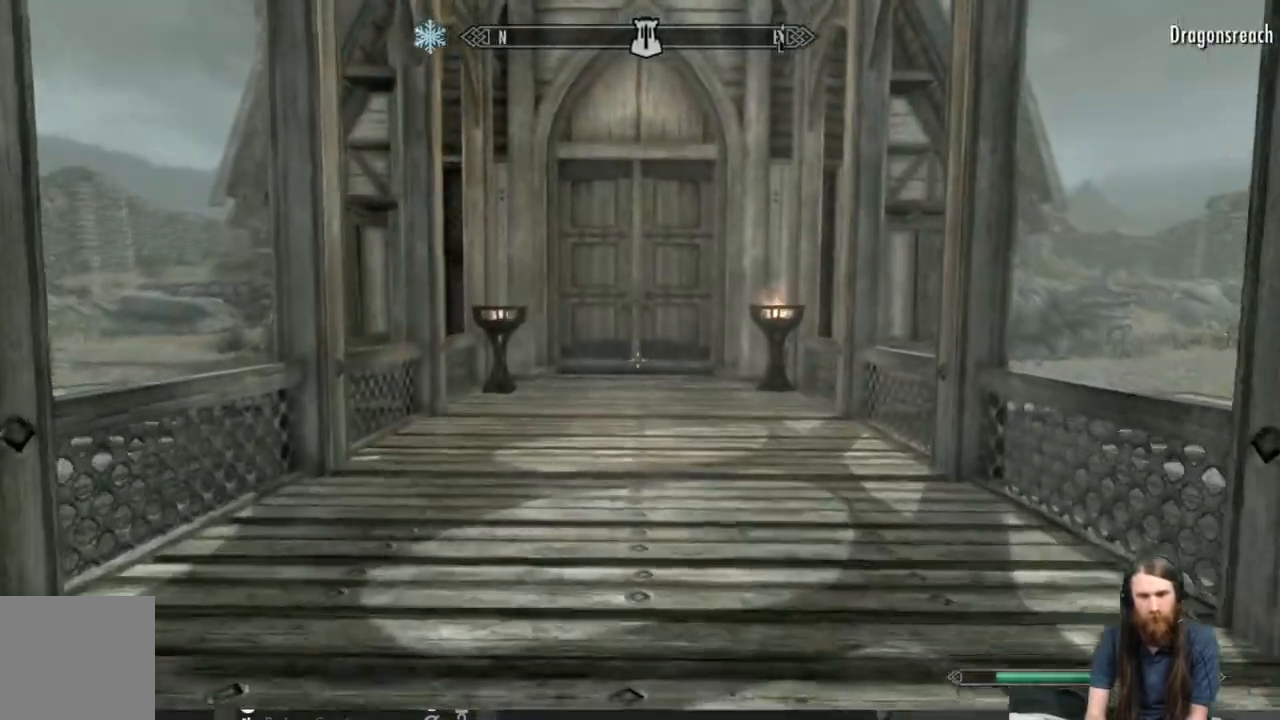
{"buttons": ["L1"], "left_stick": "up", "right_stick": "down", "events": [[417, "right_stick", "down"]]}
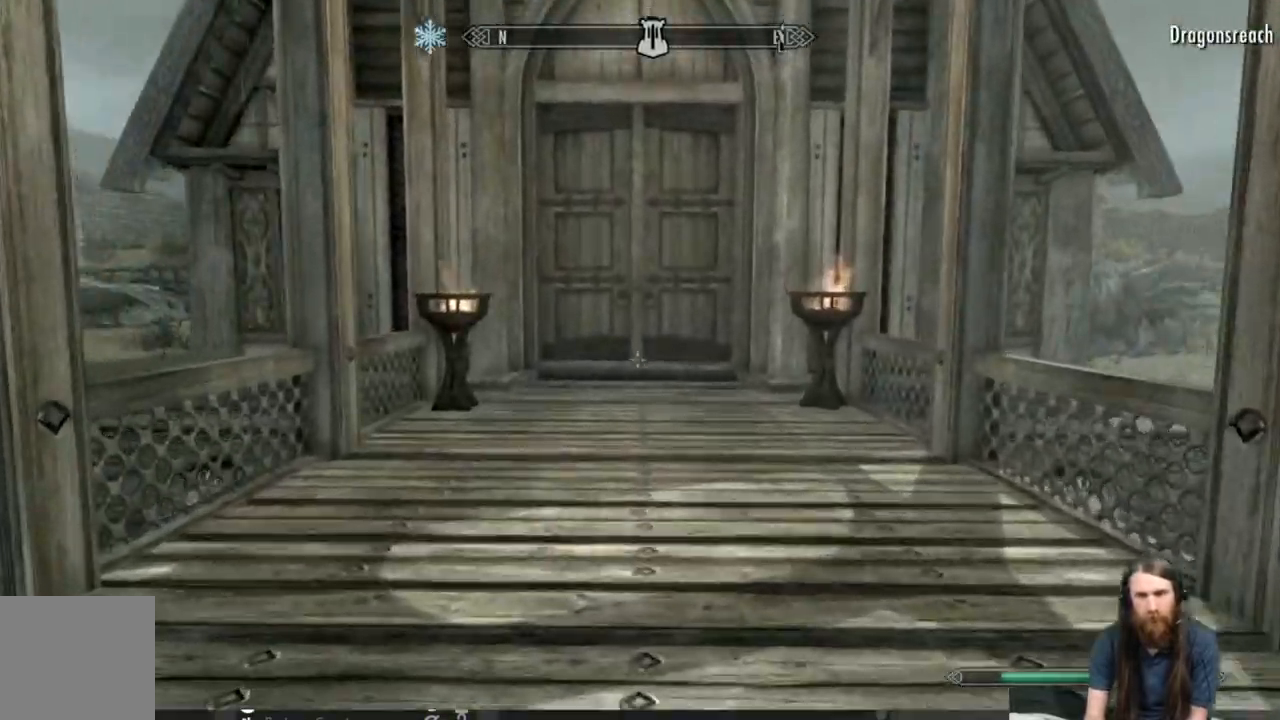
{"buttons": ["L1"], "left_stick": "up", "right_stick": "center", "events": [[33, "right_stick", "center"], [217, "right_stick", "down"], [333, "right_stick", "center"]]}
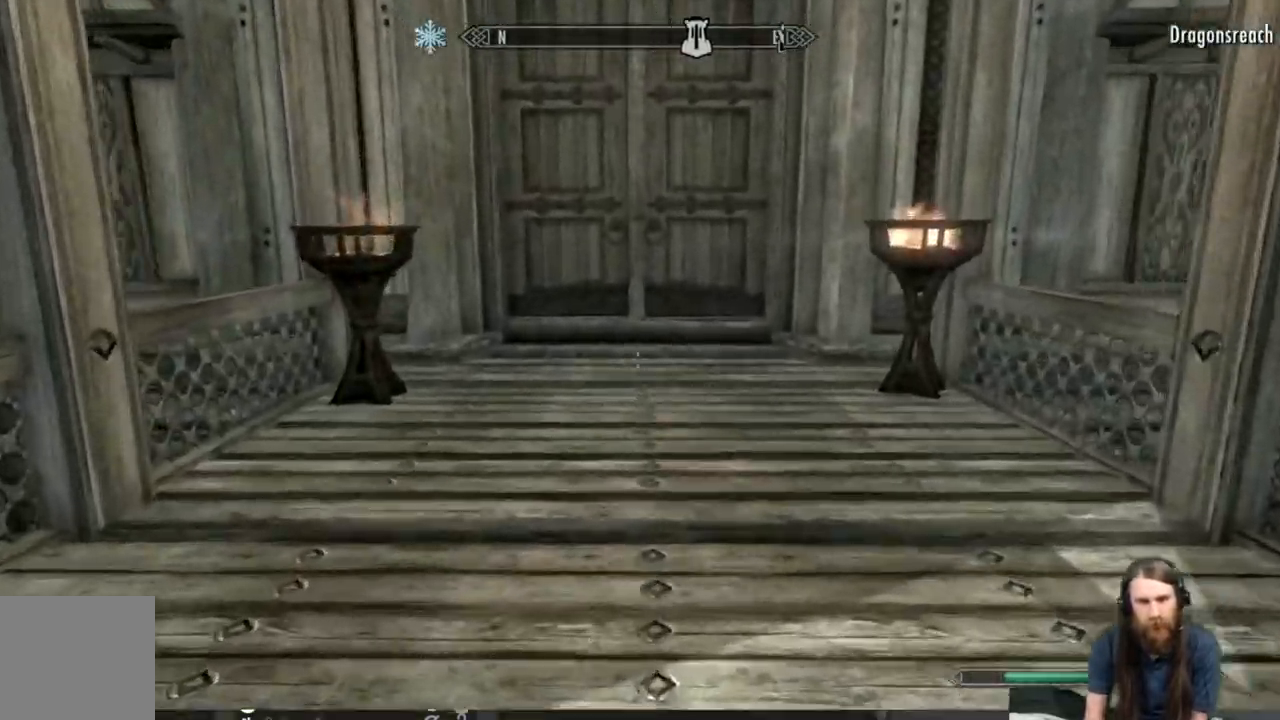
{"buttons": ["L1"], "left_stick": "up", "right_stick": "center", "events": [[67, "right_stick", "down"], [200, "right_stick", "center"]]}
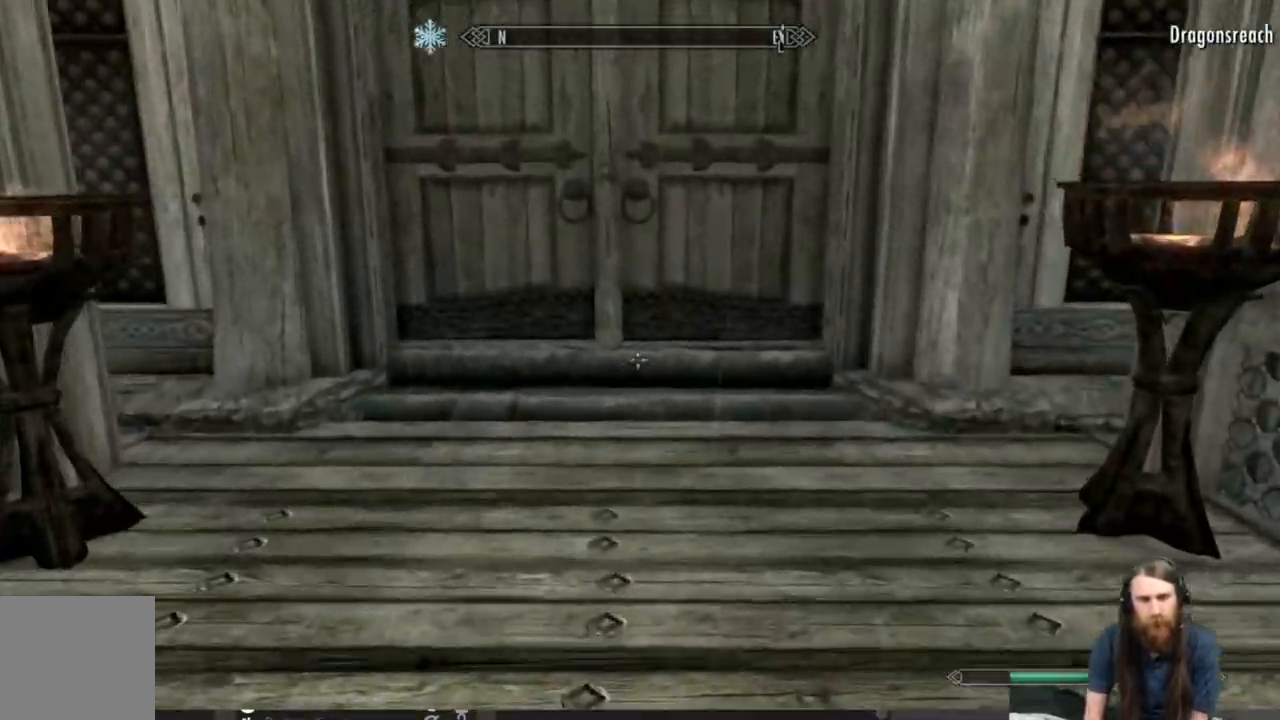
{"buttons": [], "left_stick": "up", "right_stick": "center", "events": [[233, "L1", "up"]]}
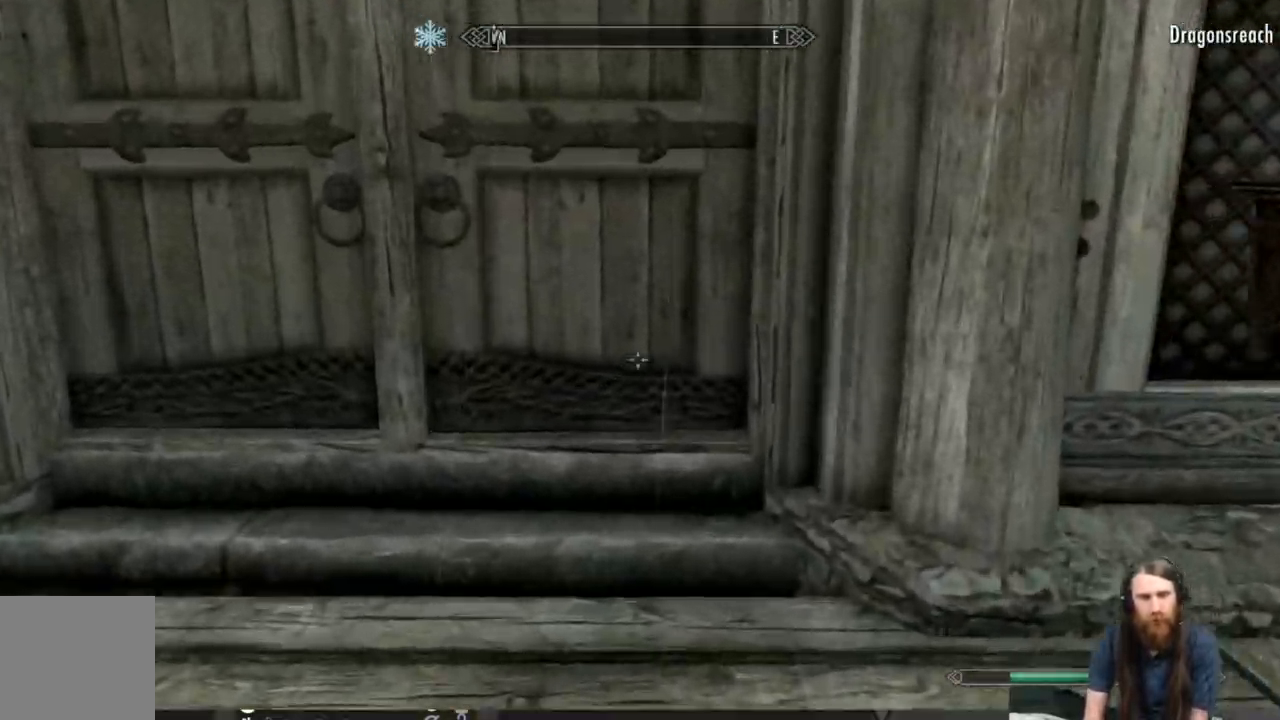
{"buttons": ["Y"], "left_stick": "center", "right_stick": "center", "events": [[433, "Y", "down"], [500, "left_stick", "center"]]}
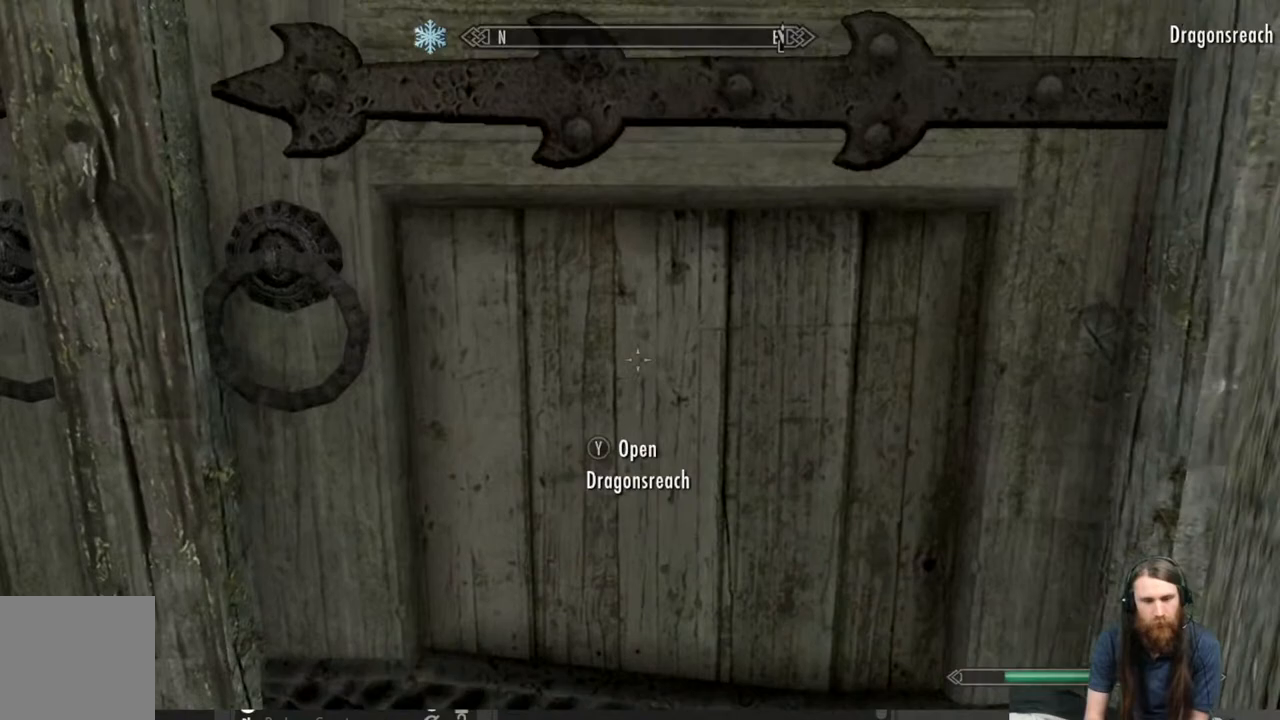
{"buttons": [], "left_stick": "center", "right_stick": "center", "events": [[50, "Y", "up"]]}
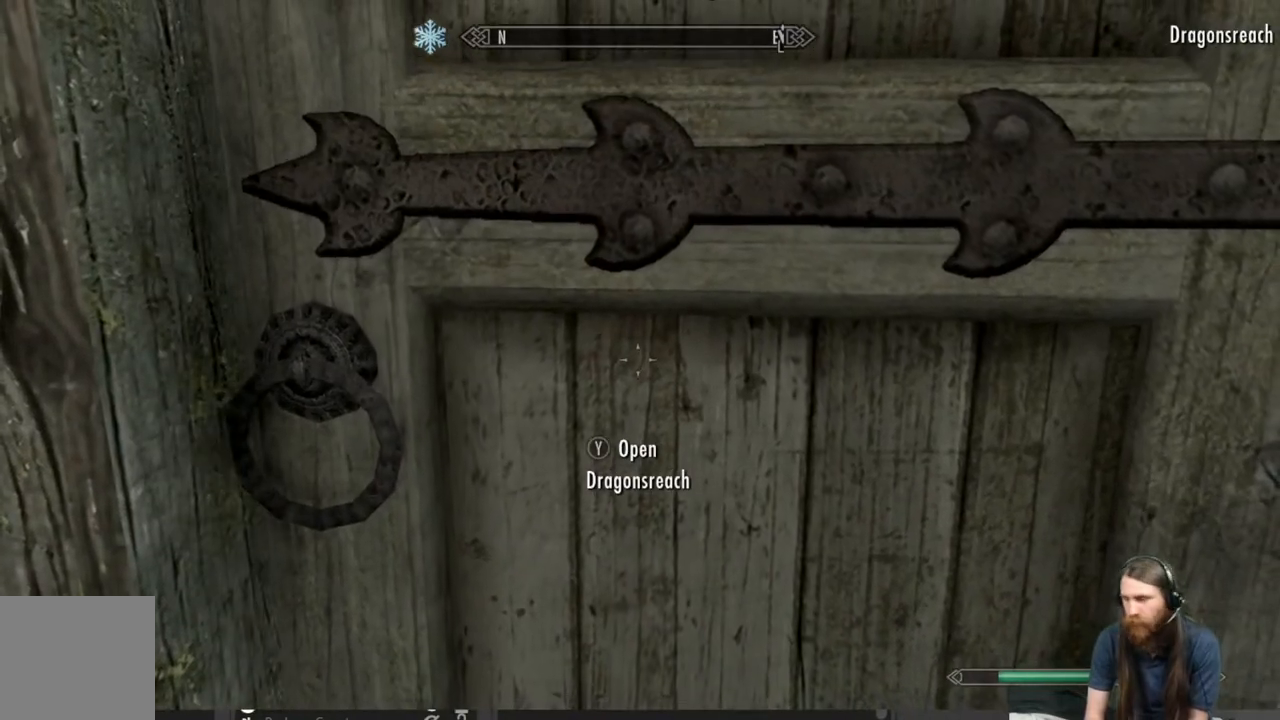
{"buttons": [], "left_stick": "center", "right_stick": "center", "events": []}
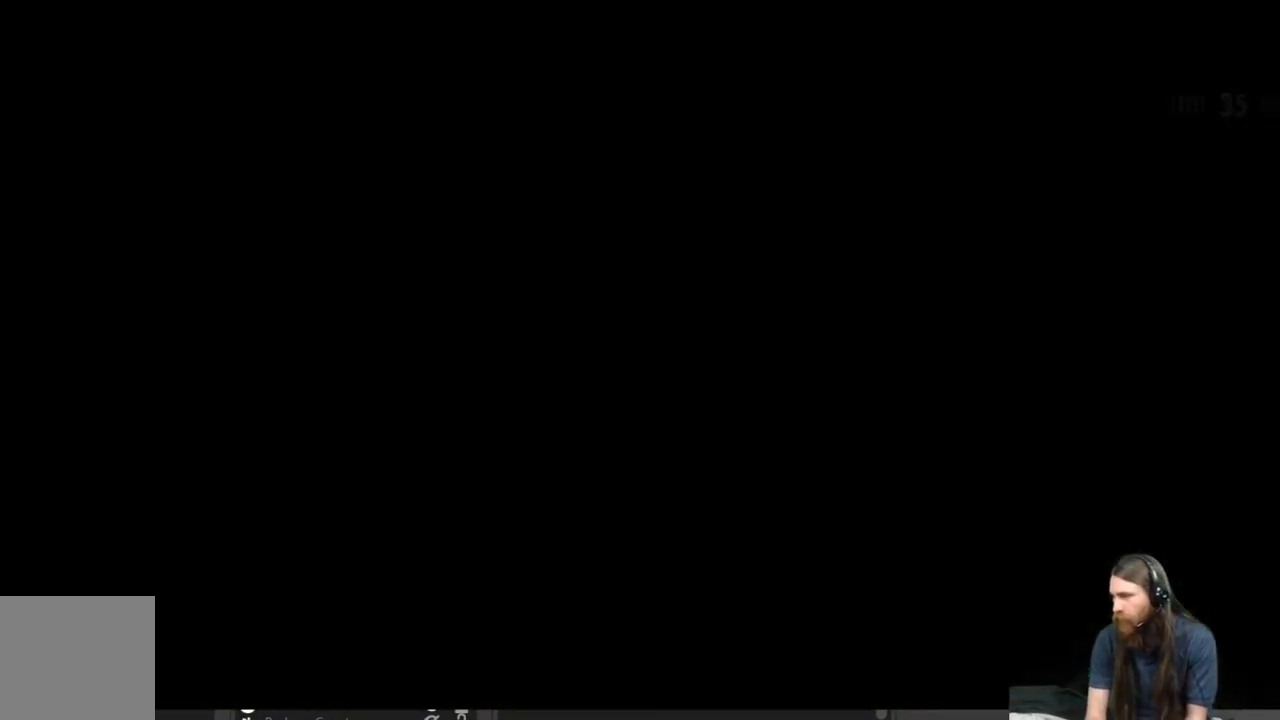
{"buttons": [], "left_stick": "center", "right_stick": "center", "events": []}
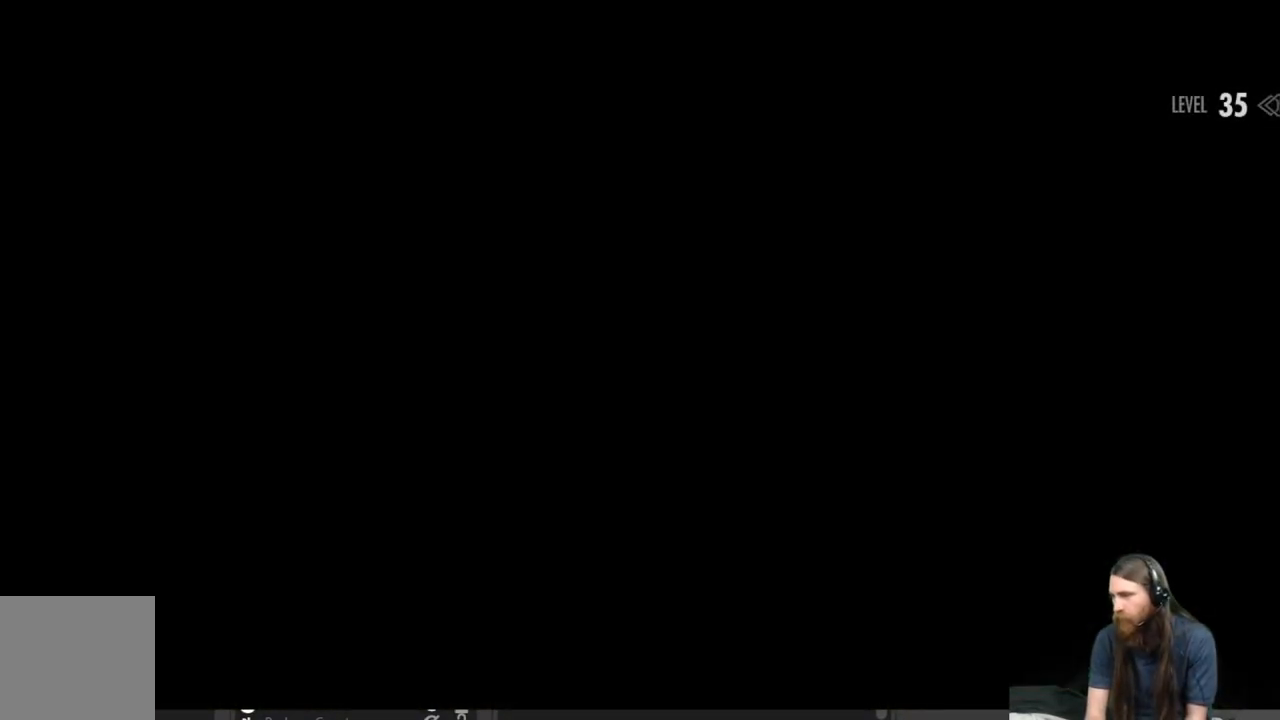
{"buttons": [], "left_stick": "center", "right_stick": "center", "events": []}
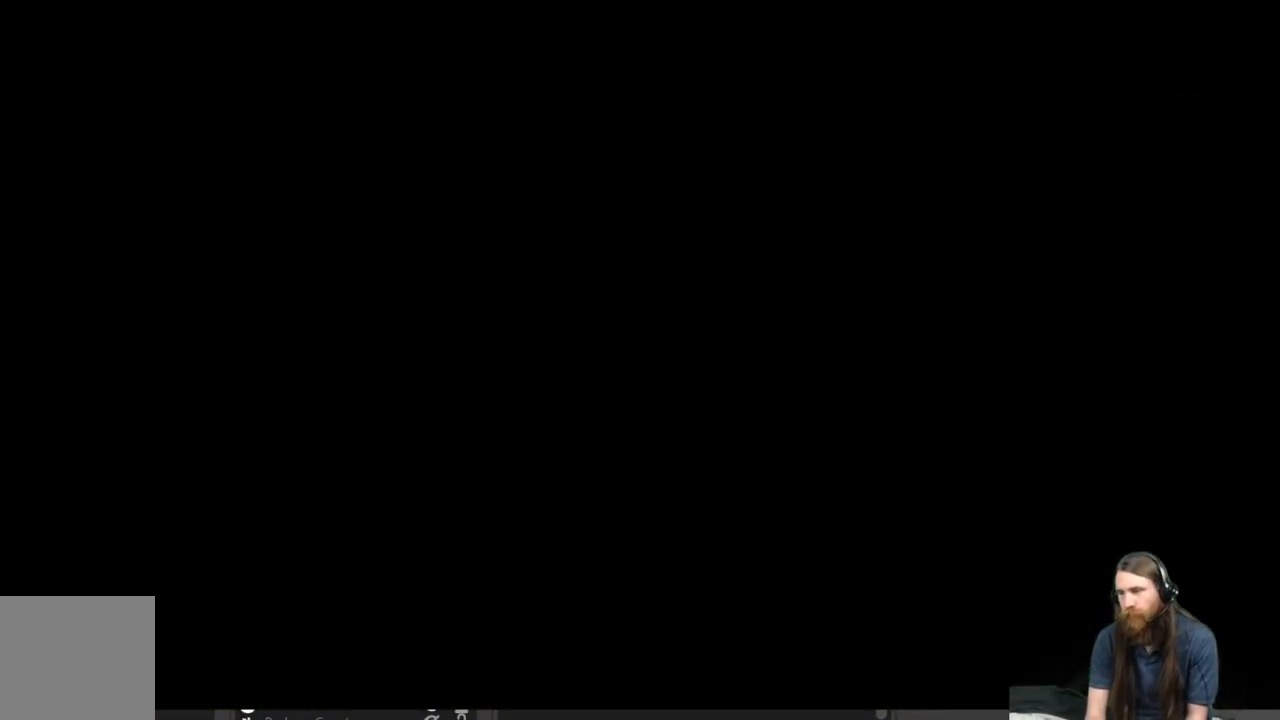
{"buttons": [], "left_stick": "center", "right_stick": "center", "events": []}
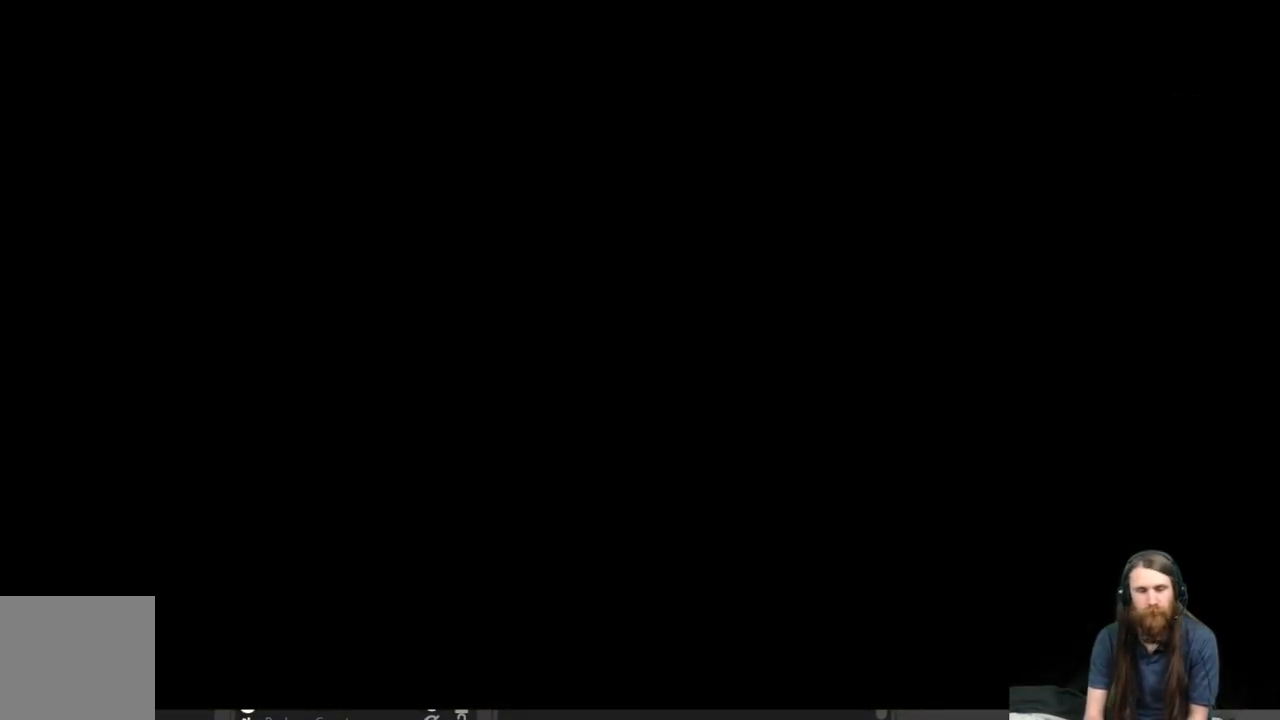
{"buttons": [], "left_stick": "up", "right_stick": "center", "events": [[250, "left_stick", "up"]]}
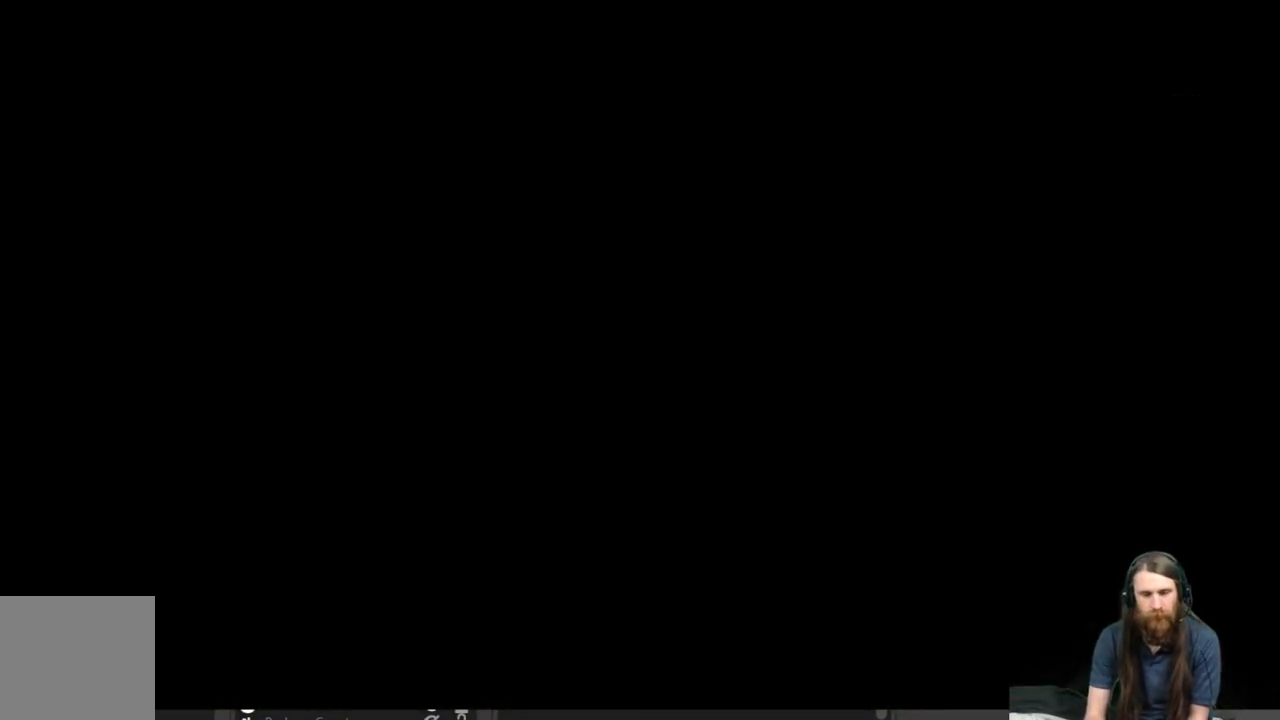
{"buttons": [], "left_stick": "up", "right_stick": "center", "events": []}
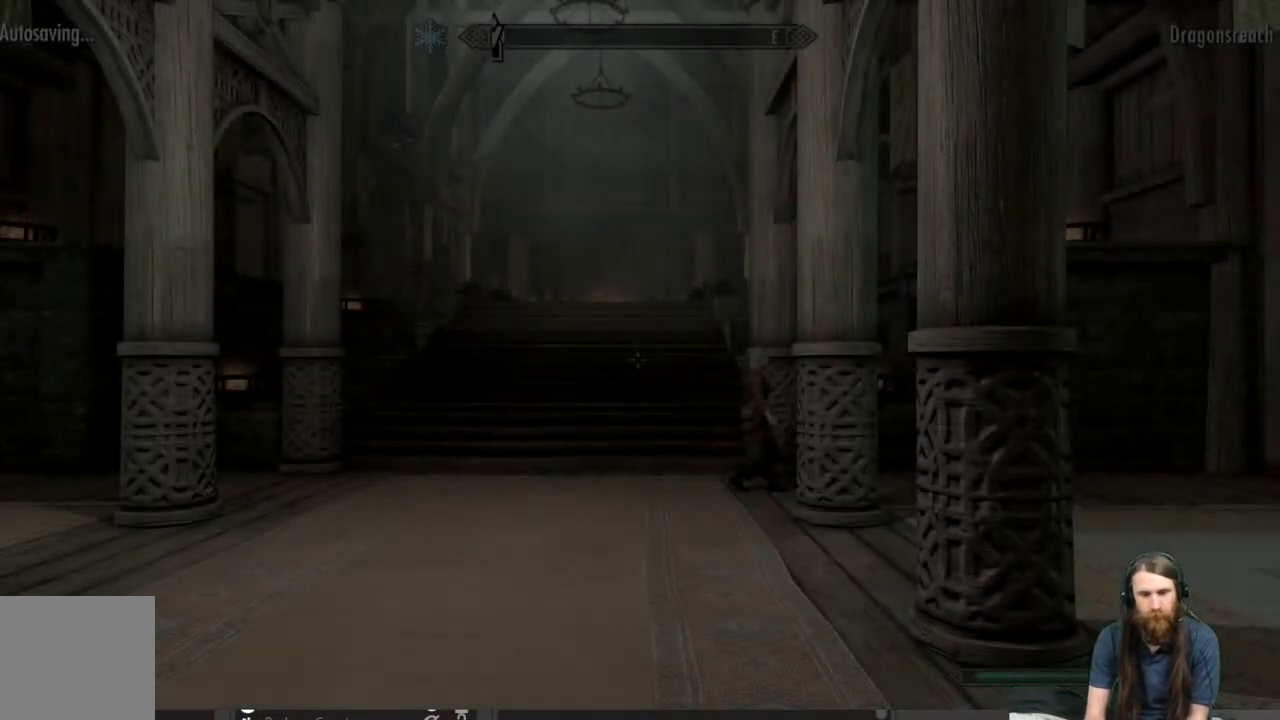
{"buttons": [], "left_stick": "up", "right_stick": "center", "events": []}
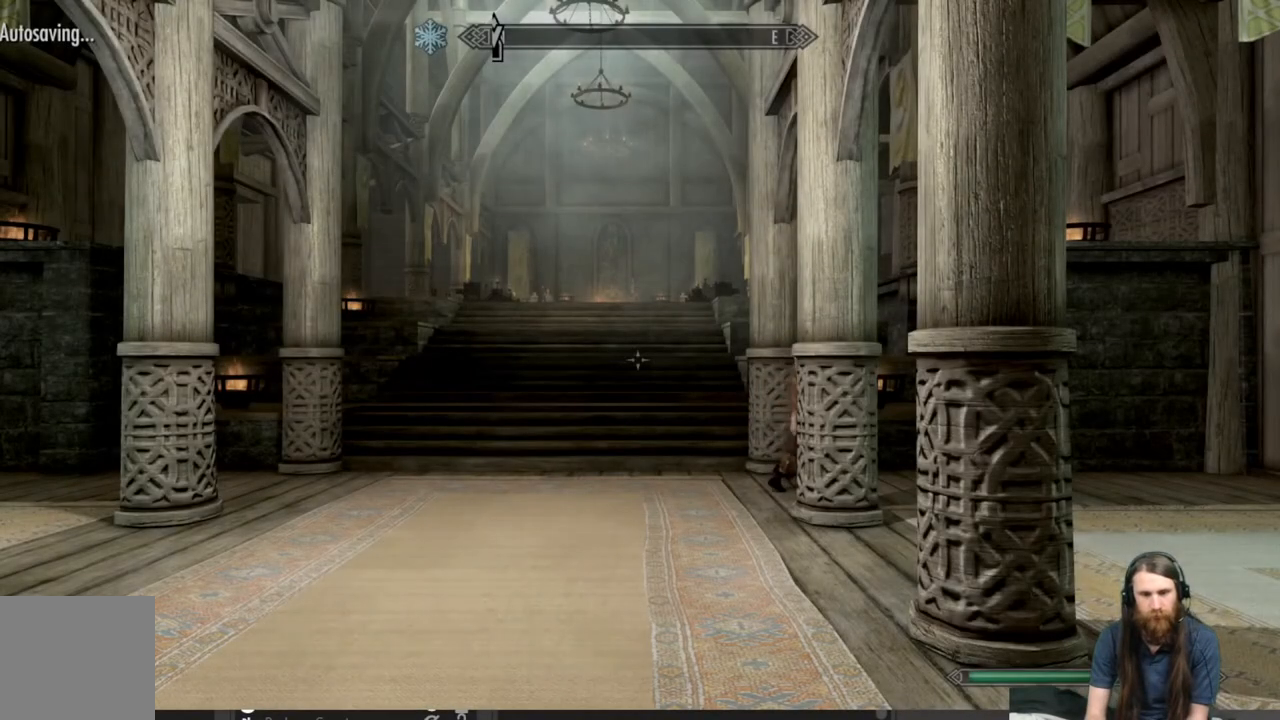
{"buttons": [], "left_stick": "up", "right_stick": "center", "events": []}
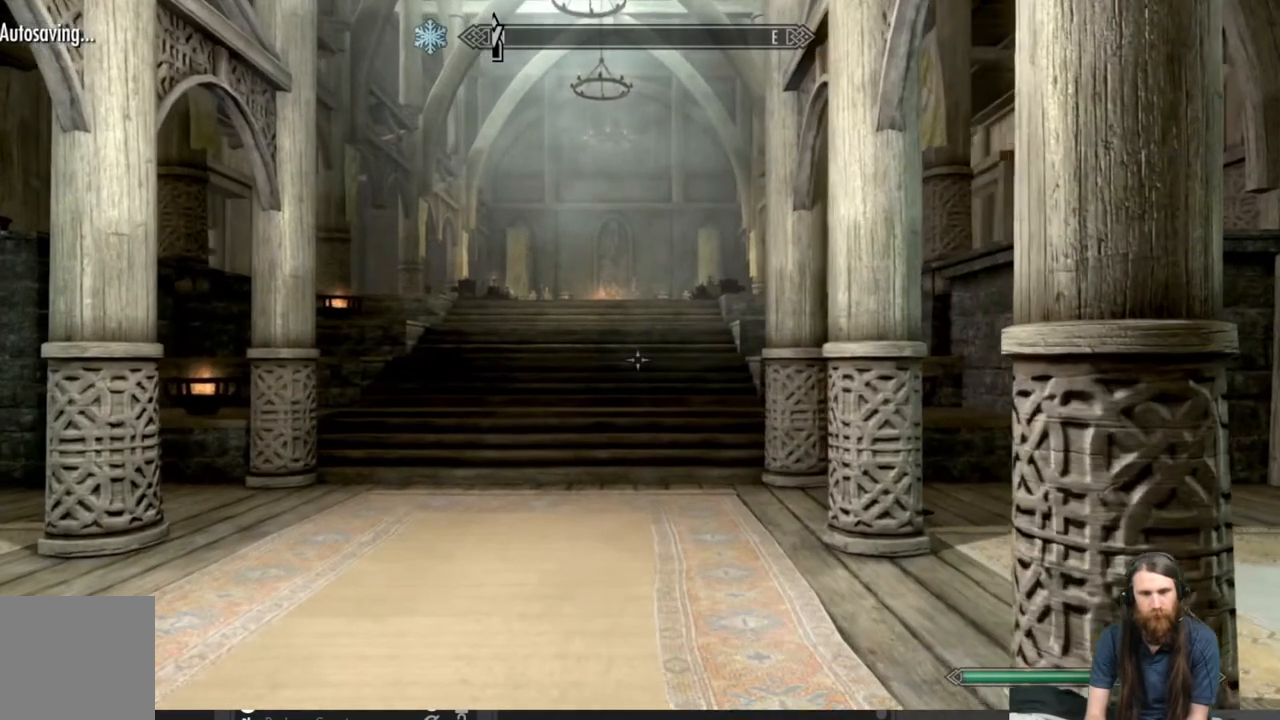
{"buttons": ["L1"], "left_stick": "up", "right_stick": "center", "events": [[117, "L1", "down"]]}
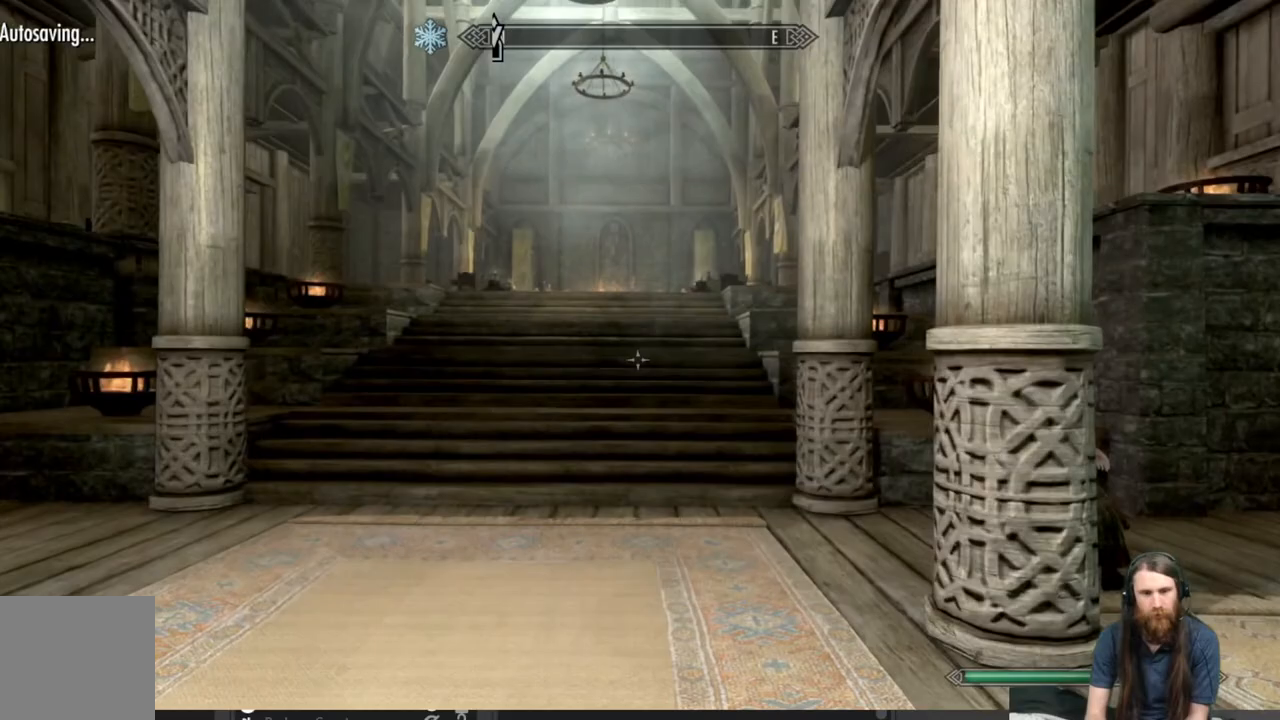
{"buttons": ["L1"], "left_stick": "up", "right_stick": "center", "events": []}
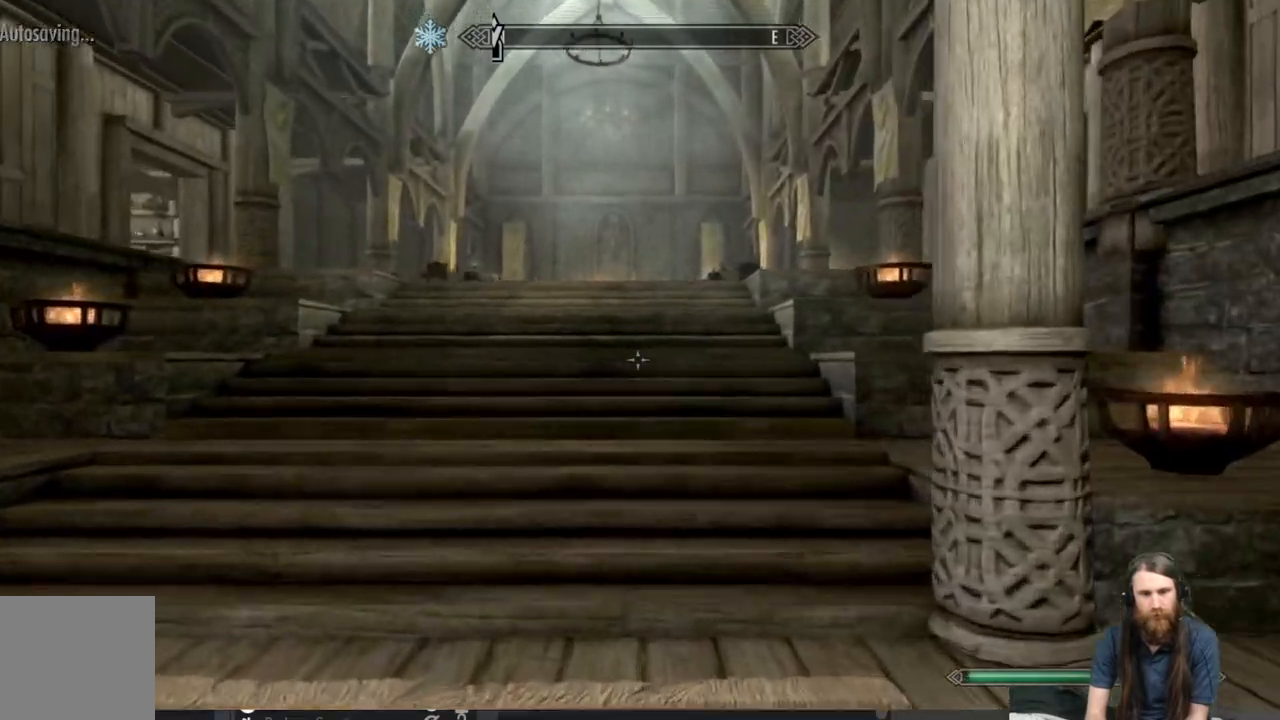
{"buttons": ["L1"], "left_stick": "up", "right_stick": "down-right", "events": [[100, "right_stick", "right"], [267, "right_stick", "center"], [450, "right_stick", "down-right"]]}
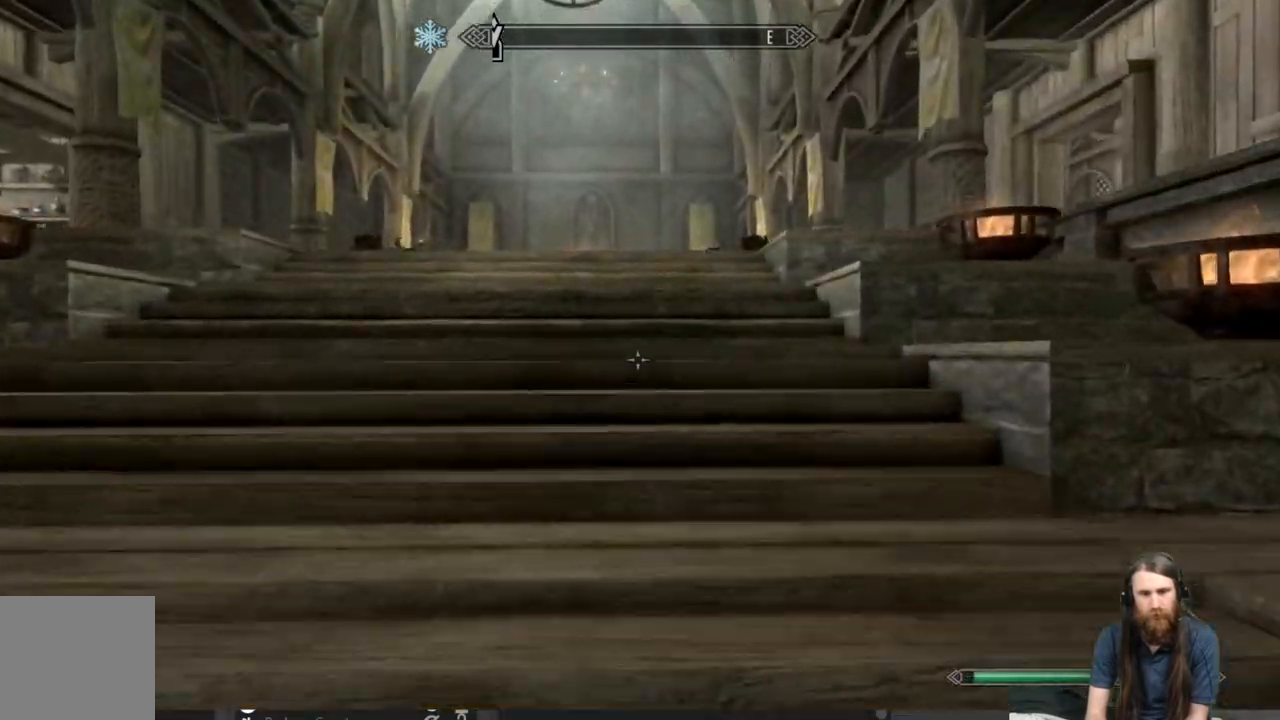
{"buttons": ["L1"], "left_stick": "up", "right_stick": "center", "events": [[100, "right_stick", "center"], [267, "right_stick", "right"], [317, "right_stick", "down-right"], [433, "right_stick", "center"]]}
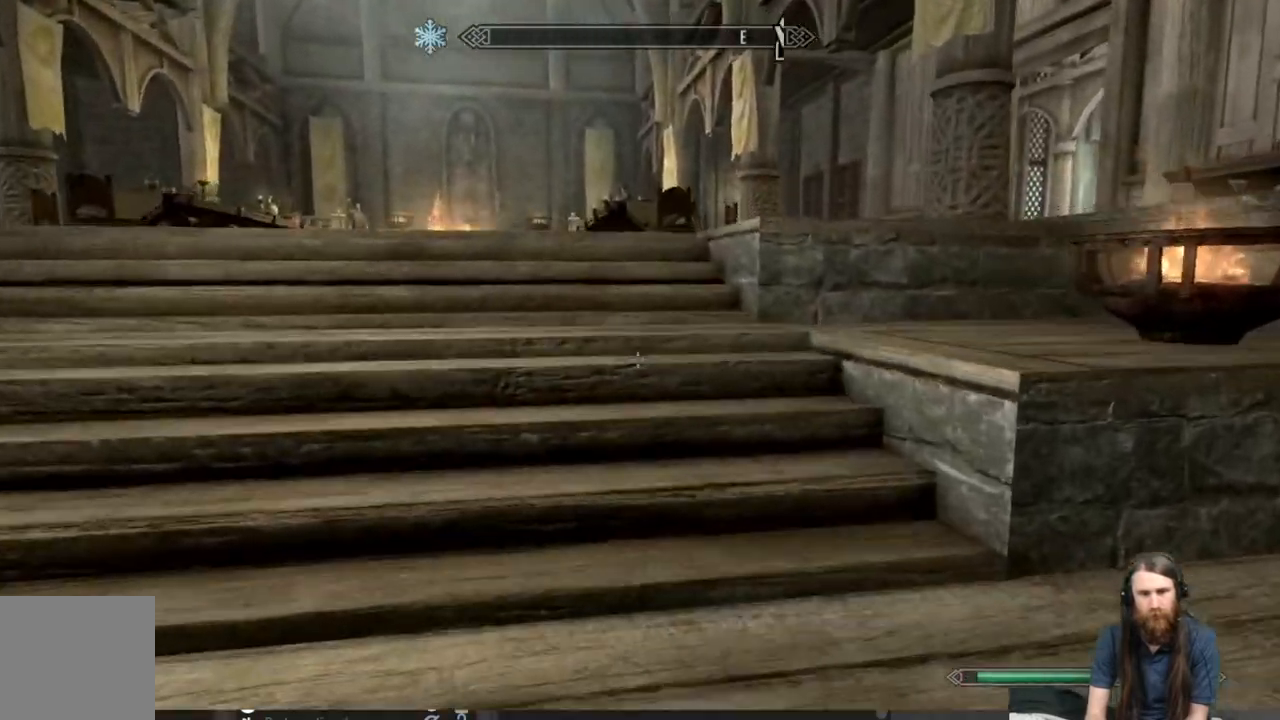
{"buttons": ["L1"], "left_stick": "up", "right_stick": "center", "events": [[133, "right_stick", "down-right"], [267, "right_stick", "center"]]}
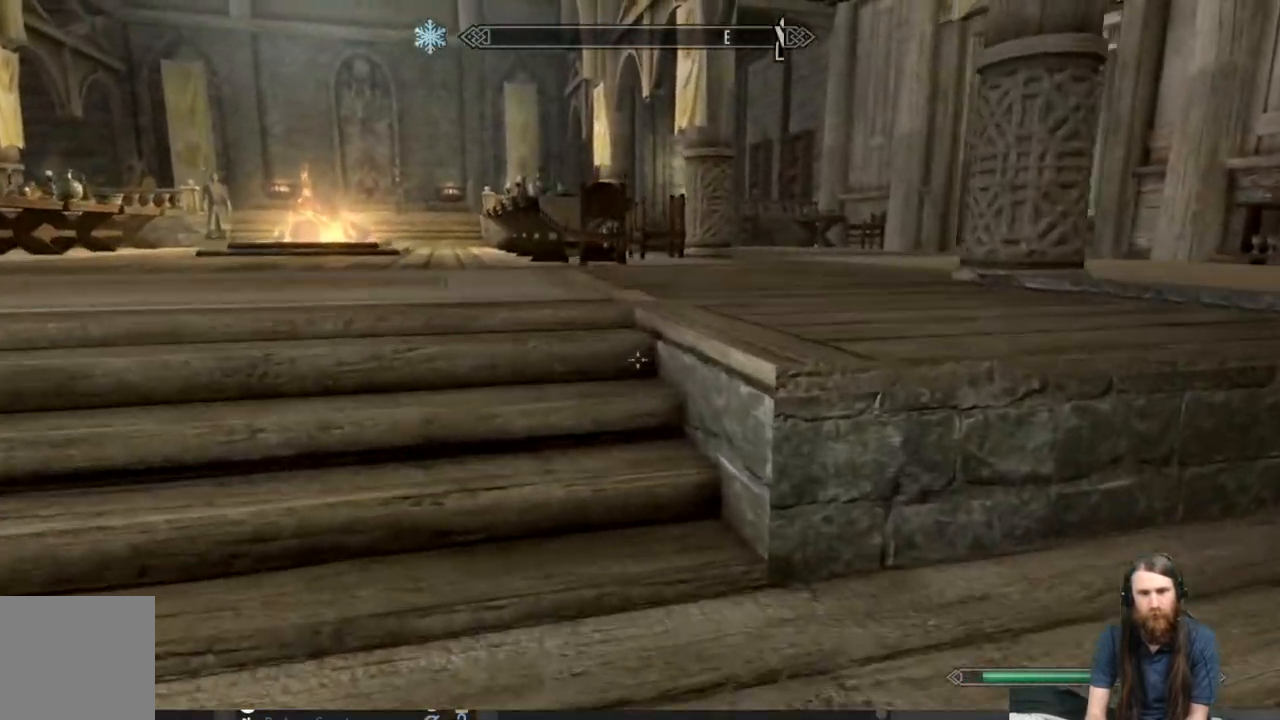
{"buttons": ["L1"], "left_stick": "up-left", "right_stick": "center", "events": [[33, "right_stick", "down-right"], [183, "left_stick", "up-left"], [200, "right_stick", "center"], [333, "right_stick", "down-right"], [483, "right_stick", "center"]]}
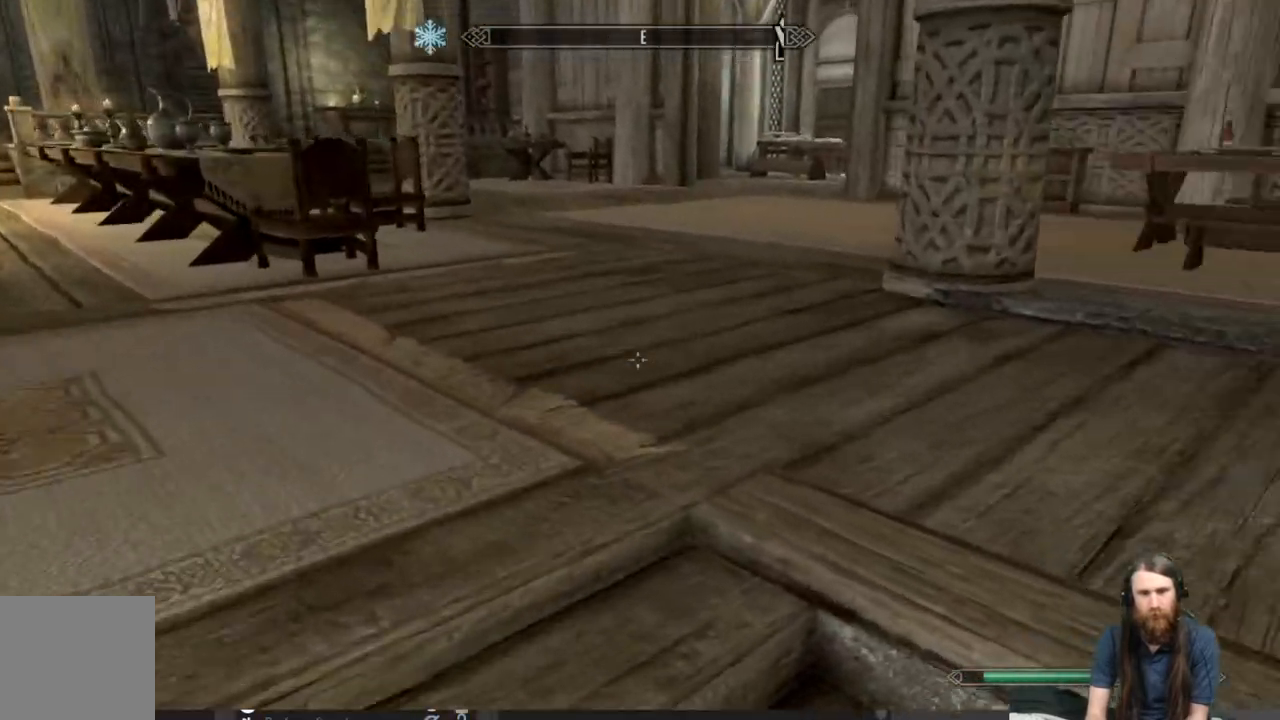
{"buttons": [], "left_stick": "up", "right_stick": "center", "events": [[67, "L1", "up"], [217, "right_stick", "up-right"], [250, "left_stick", "up"], [333, "right_stick", "center"]]}
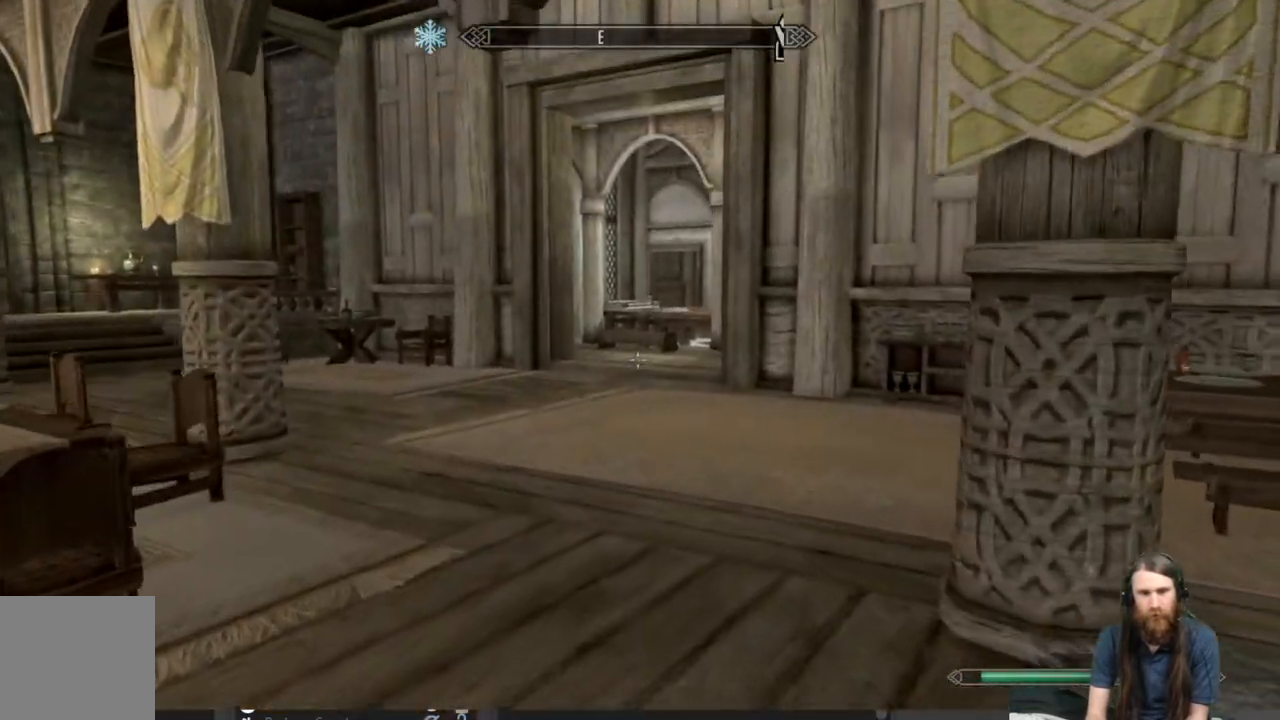
{"buttons": ["L1"], "left_stick": "up", "right_stick": "center", "events": [[150, "L1", "down"]]}
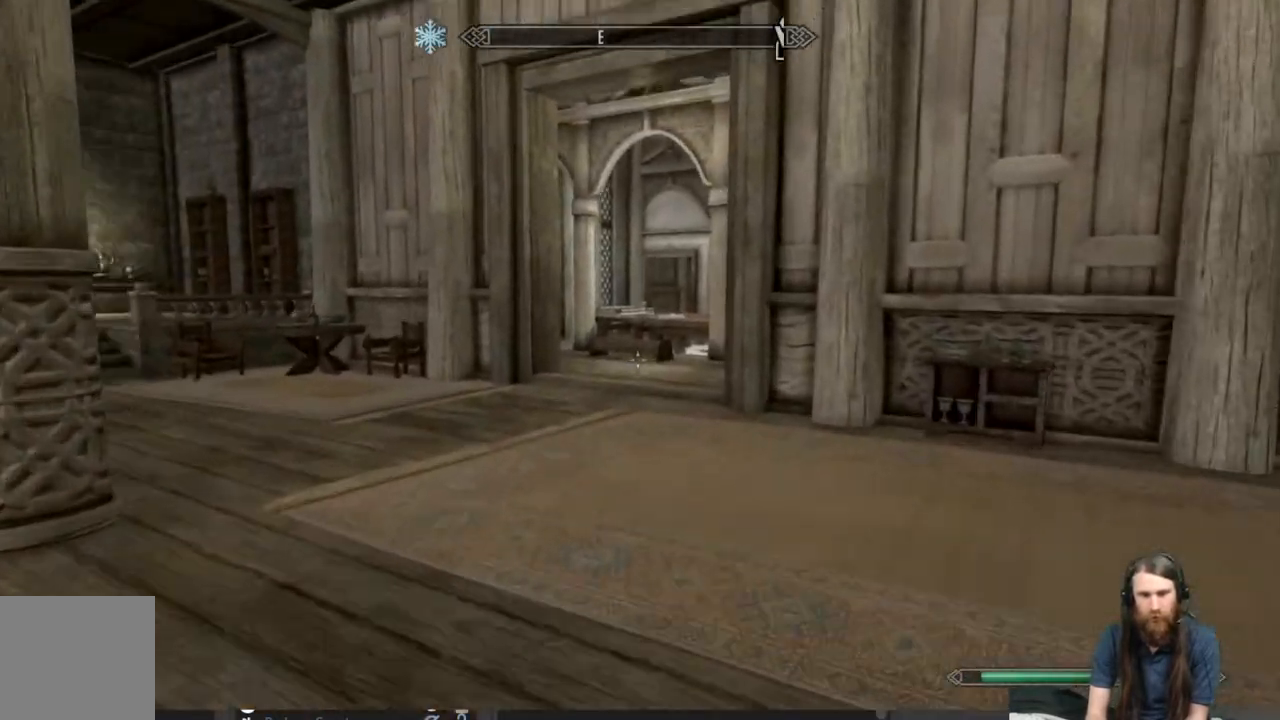
{"buttons": ["L1"], "left_stick": "up", "right_stick": "down", "events": [[400, "right_stick", "down"]]}
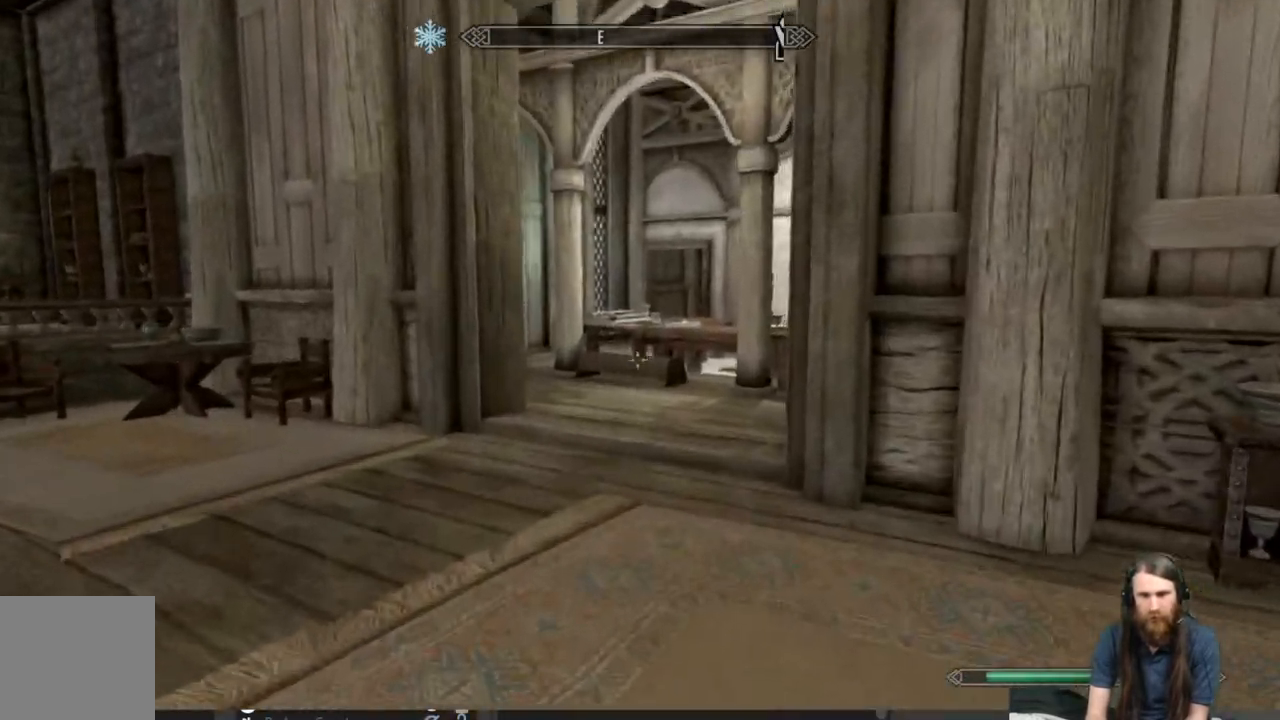
{"buttons": ["L1"], "left_stick": "up", "right_stick": "center", "events": [[100, "right_stick", "center"], [283, "right_stick", "down-right"], [400, "right_stick", "center"]]}
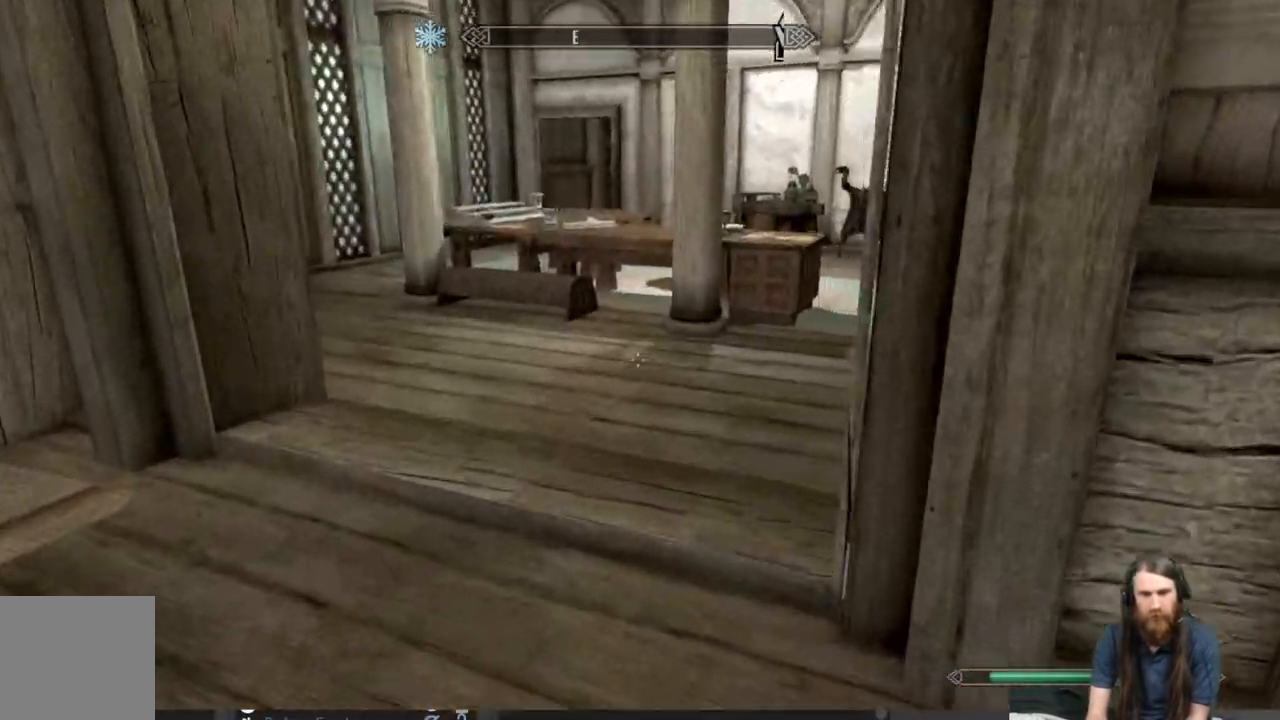
{"buttons": ["L1"], "left_stick": "up-right", "right_stick": "center", "events": [[83, "right_stick", "right"], [433, "right_stick", "center"], [500, "left_stick", "up-right"]]}
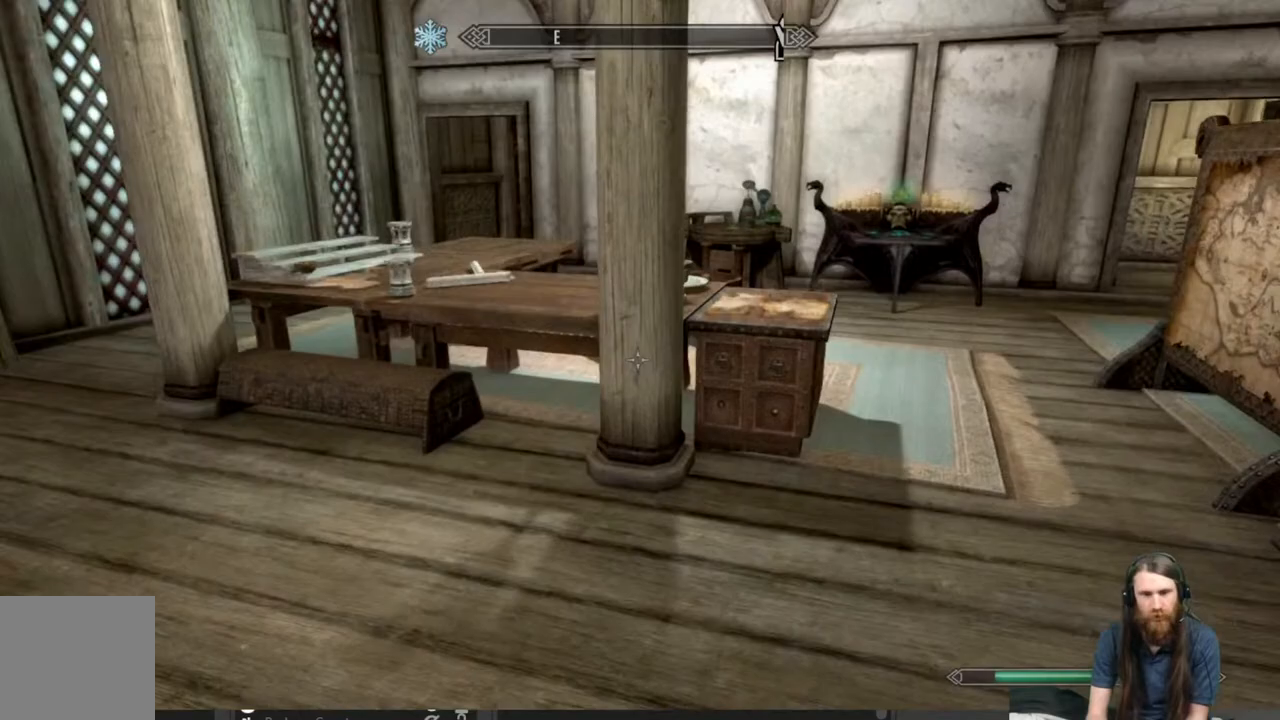
{"buttons": [], "left_stick": "up-right", "right_stick": "center", "events": [[133, "L1", "up"]]}
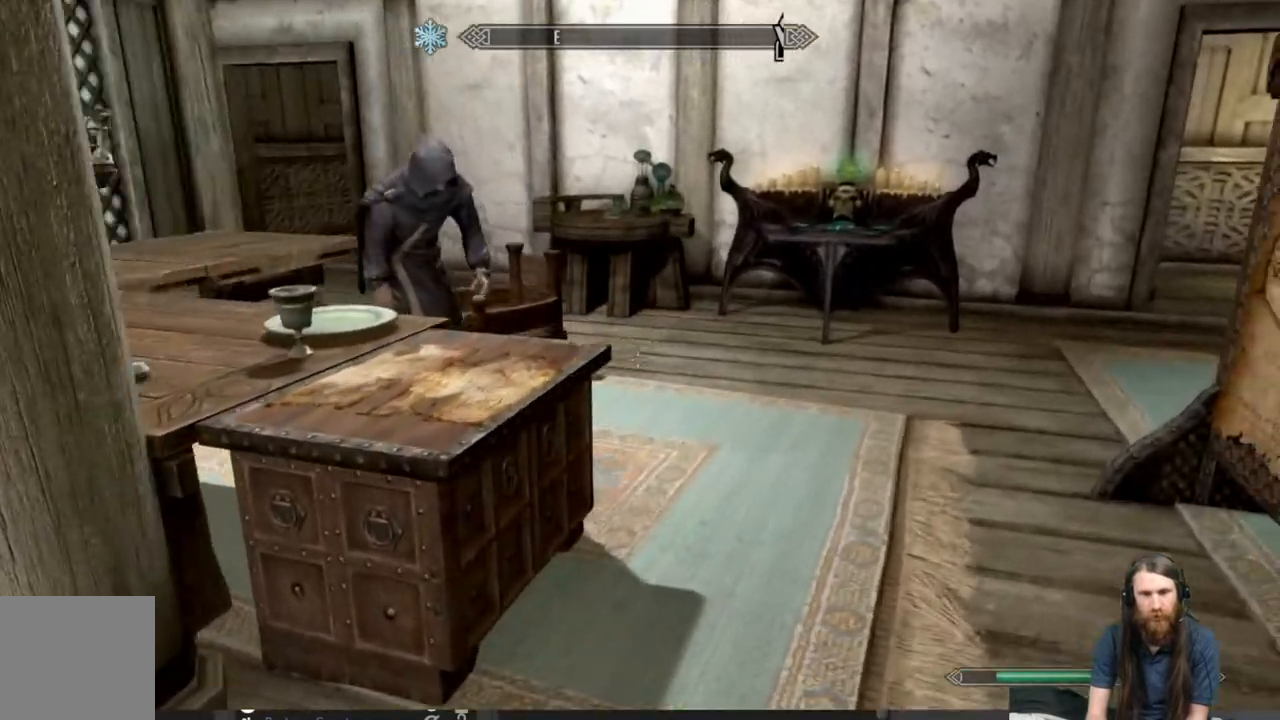
{"buttons": [], "left_stick": "up", "right_stick": "center", "events": [[183, "left_stick", "up"]]}